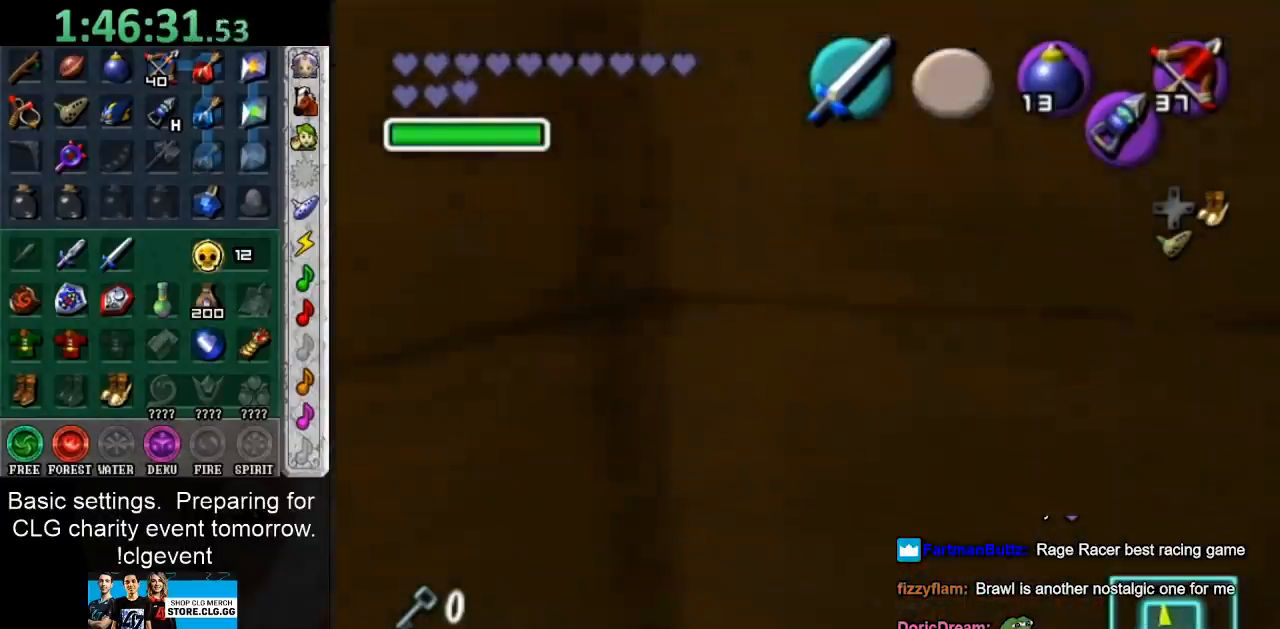
Gameplay with a controller (Nintendo layout); each line is a JSON object with the inputs held at the frame after it. "events" lists button and stick changes between this image and that frame as [ms after this image, input, new state], when the widget could be followed in between. Not read: L3 R3.
{"buttons": [], "left_stick": "up", "right_stick": "center", "events": [[167, "L1", "down"], [200, "left_stick", "center"], [350, "L1", "up"], [417, "left_stick", "up"]]}
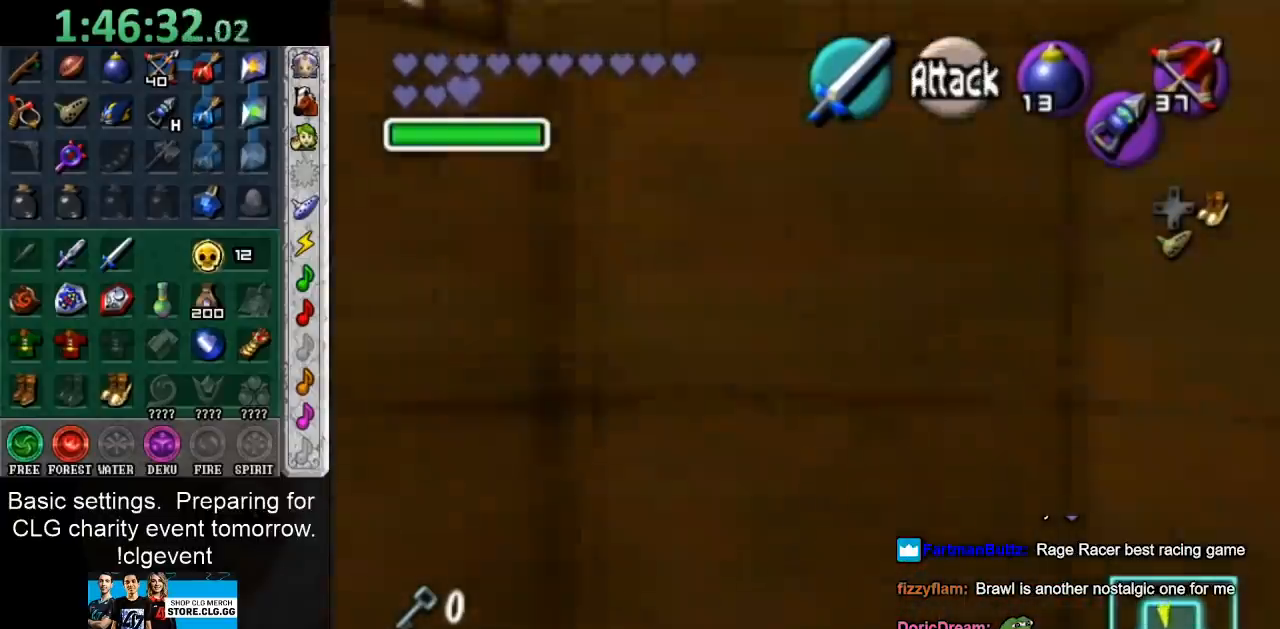
{"buttons": [], "left_stick": "right", "right_stick": "center", "events": [[217, "left_stick", "up-right"], [383, "left_stick", "right"]]}
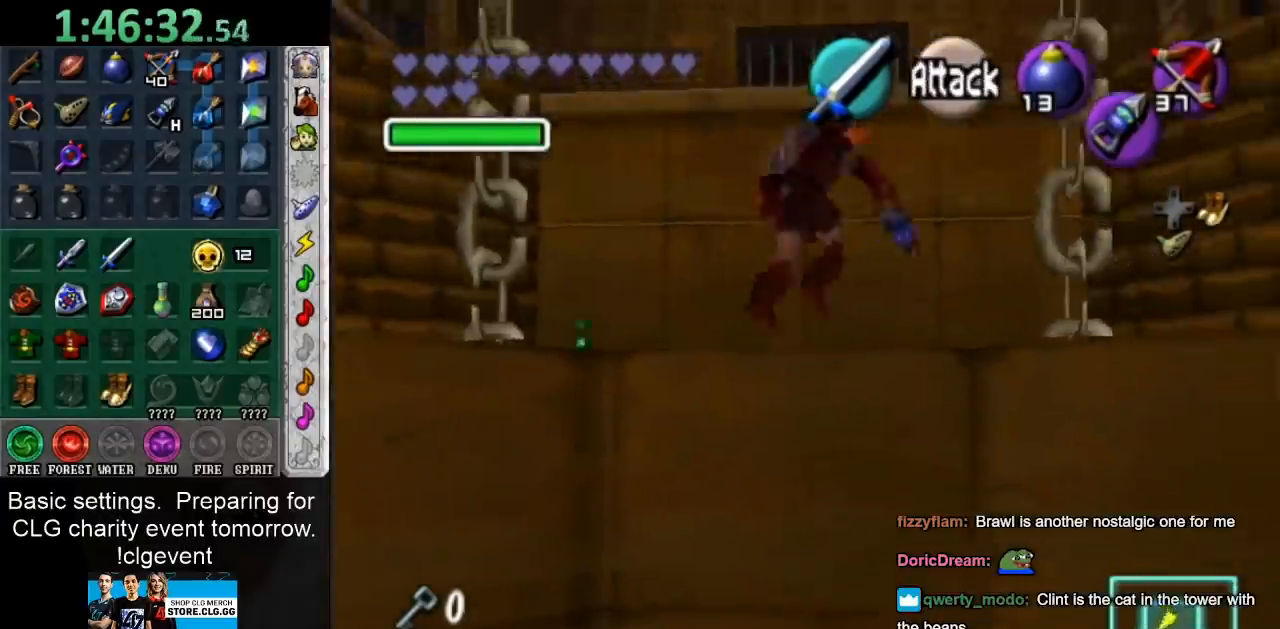
{"buttons": [], "left_stick": "up-right", "right_stick": "center", "events": [[33, "left_stick", "up-right"]]}
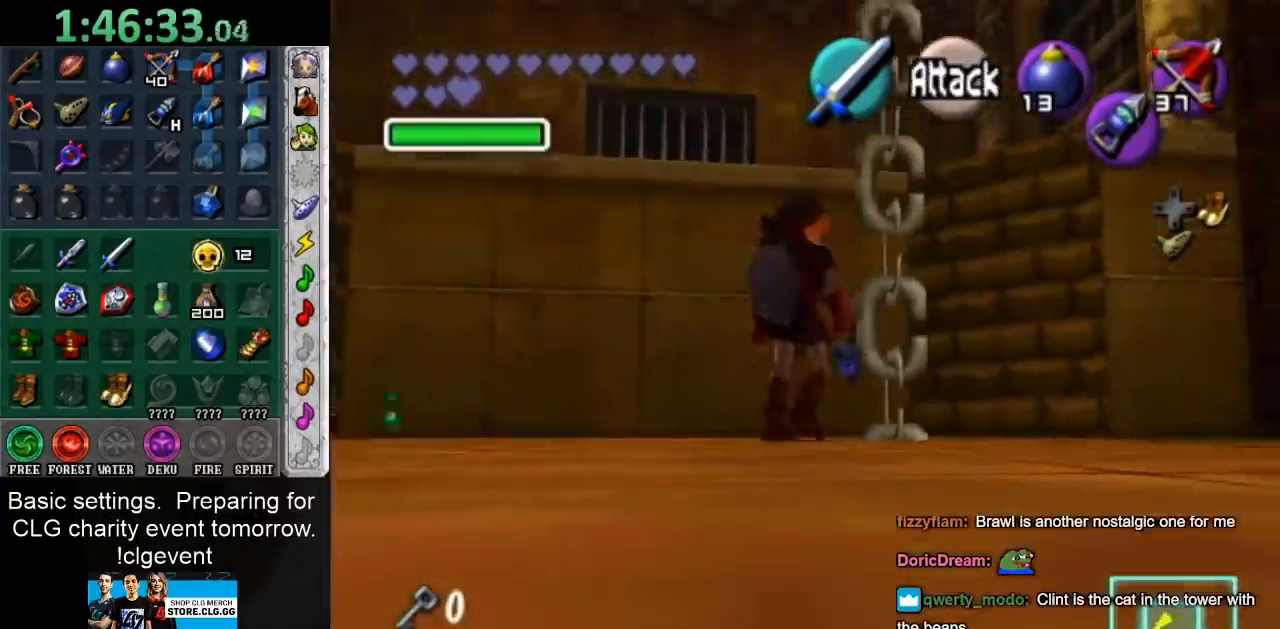
{"buttons": [], "left_stick": "down-left", "right_stick": "center", "events": [[67, "left_stick", "left"], [317, "L1", "down"], [450, "left_stick", "down-left"], [500, "L1", "up"]]}
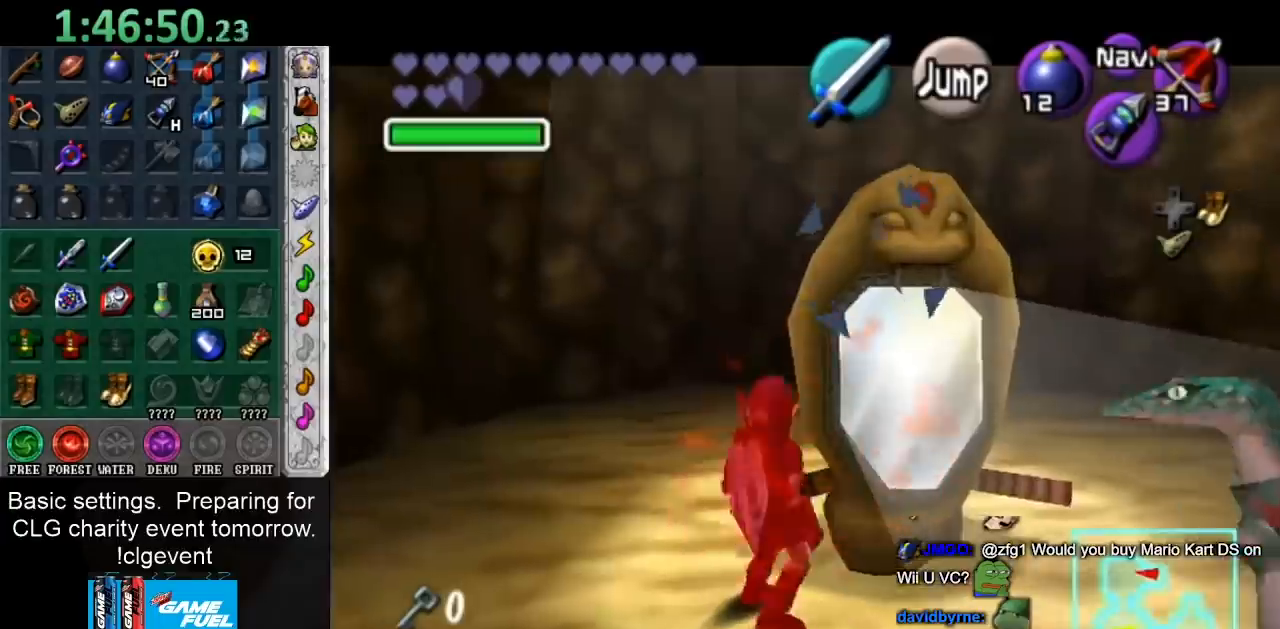
{"buttons": [], "left_stick": "down-right", "right_stick": "center", "events": [[50, "left_stick", "down"], [333, "left_stick", "down-right"]]}
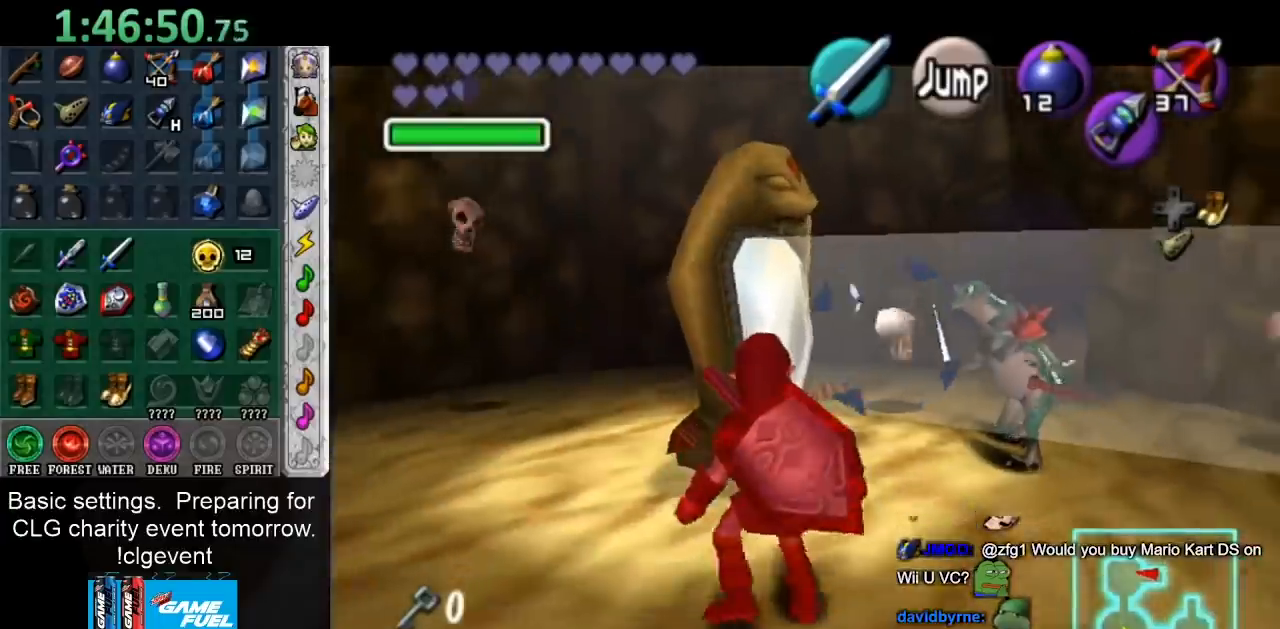
{"buttons": [], "left_stick": "right", "right_stick": "center", "events": [[50, "left_stick", "right"], [150, "L1", "down"], [333, "L1", "up"]]}
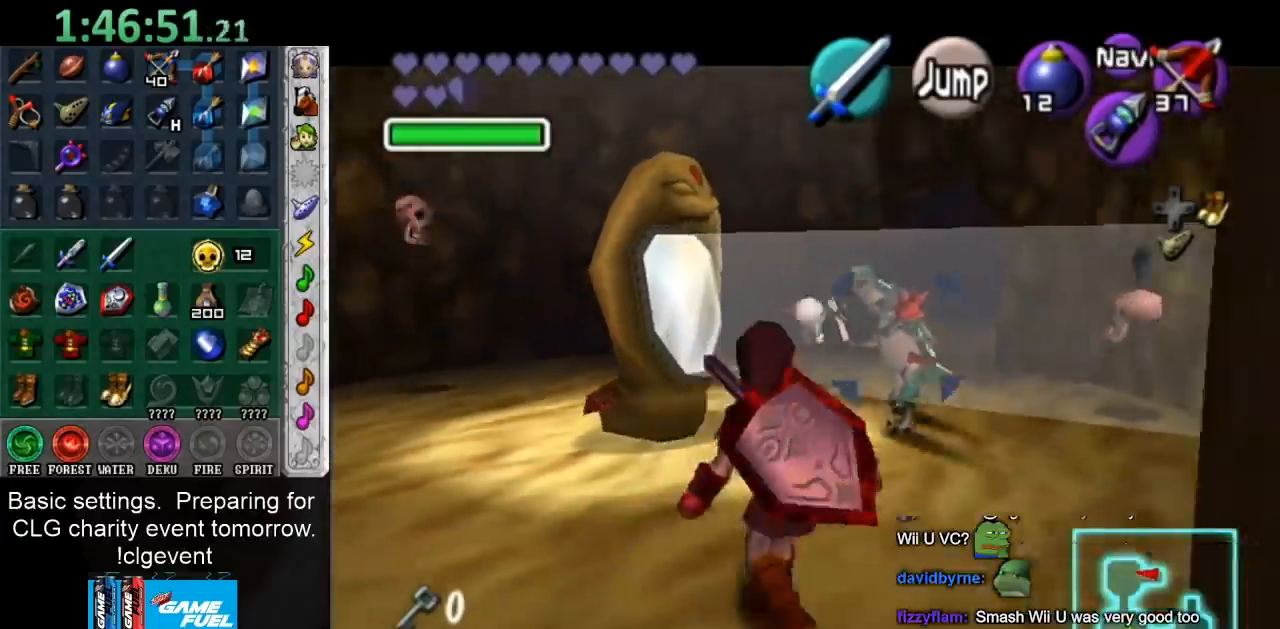
{"buttons": [], "left_stick": "down-right", "right_stick": "center", "events": [[100, "left_stick", "down-right"], [233, "L1", "down"], [450, "L1", "up"]]}
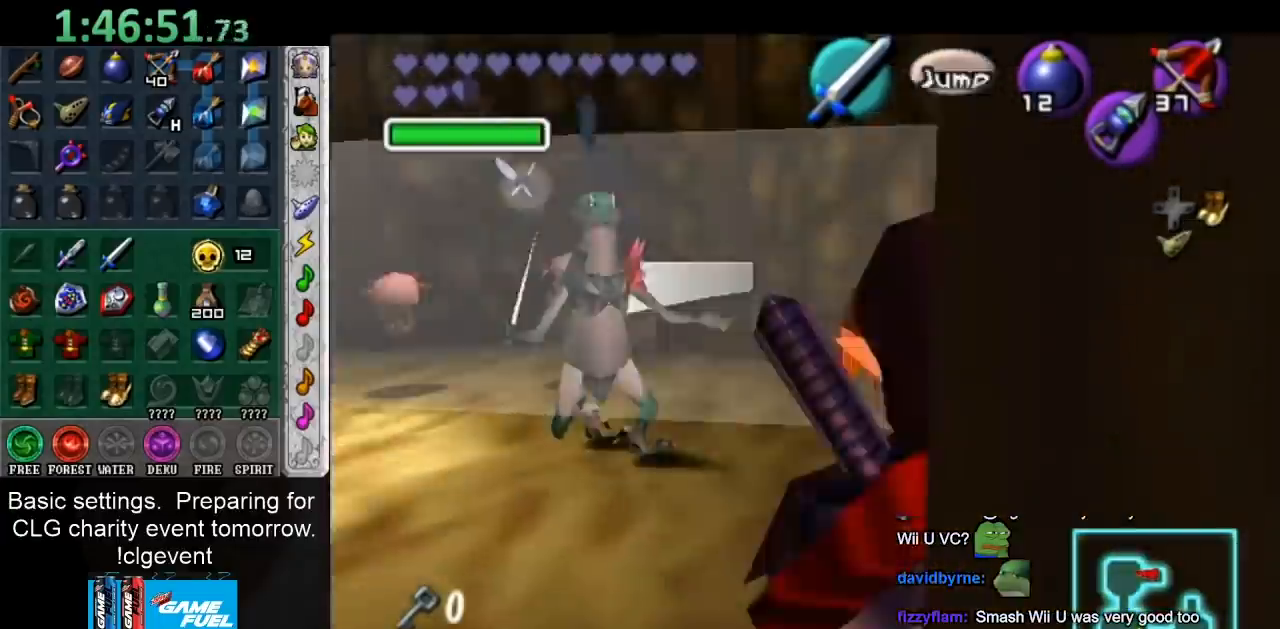
{"buttons": [], "left_stick": "up-right", "right_stick": "center", "events": [[17, "left_stick", "right"], [133, "left_stick", "up-right"]]}
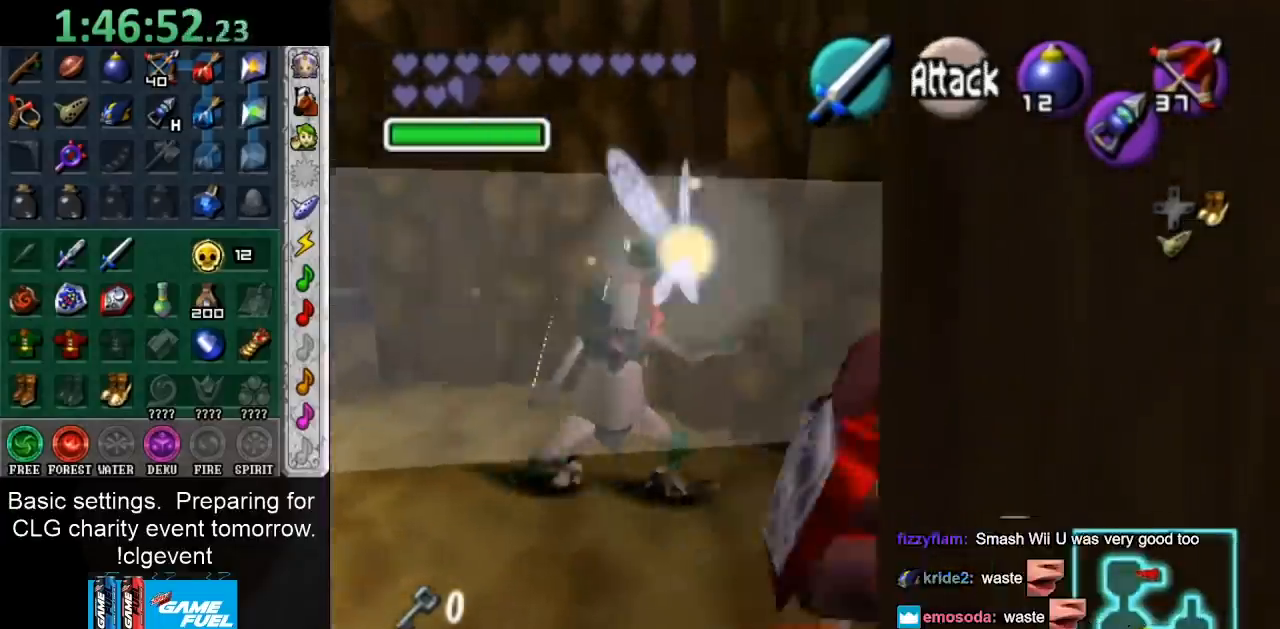
{"buttons": [], "left_stick": "up-right", "right_stick": "center", "events": [[183, "A", "down"], [300, "A", "up"], [333, "A", "down"], [483, "A", "up"]]}
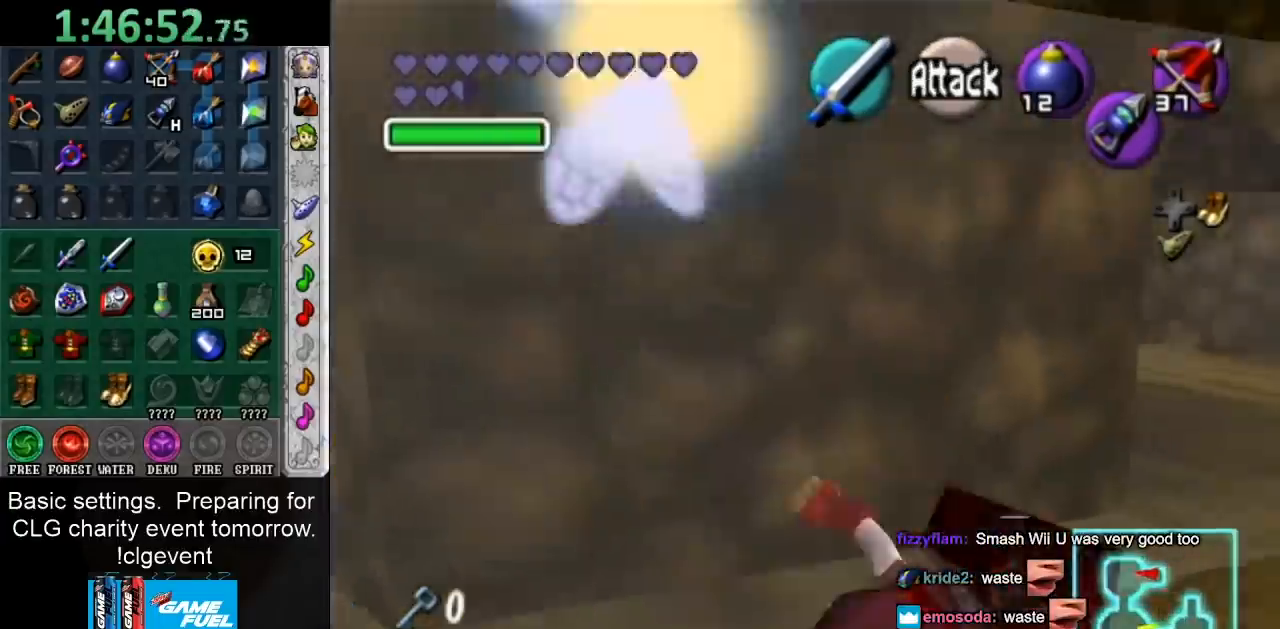
{"buttons": ["A"], "left_stick": "up-right", "right_stick": "center", "events": [[383, "A", "down"]]}
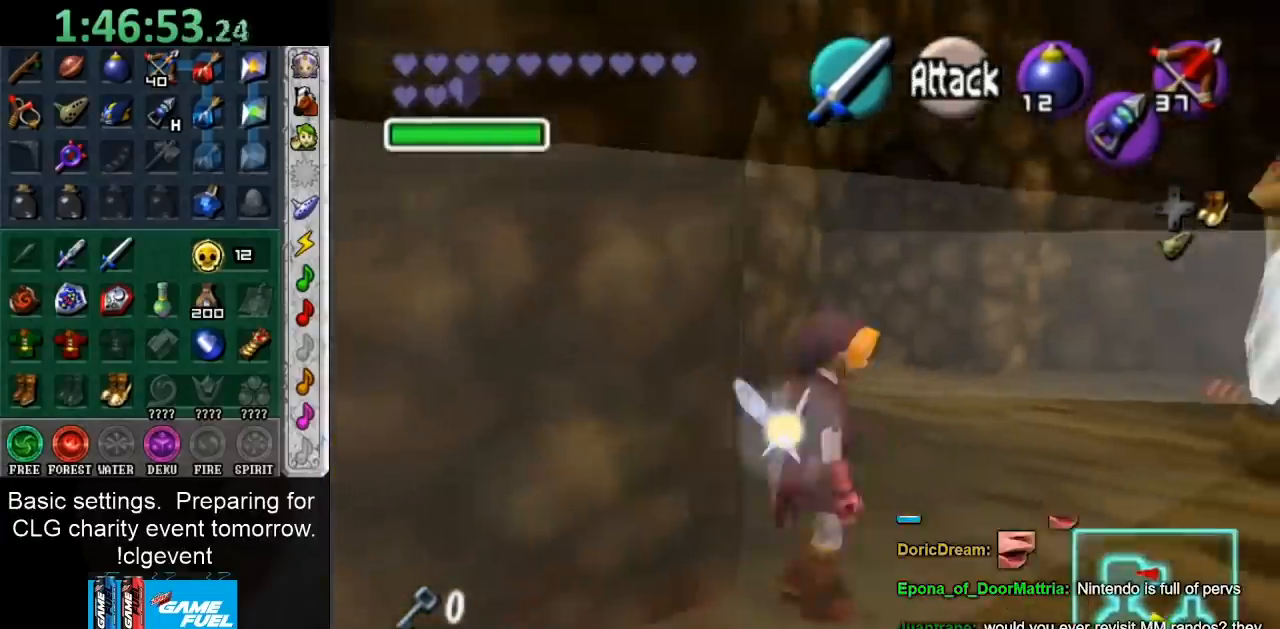
{"buttons": [], "left_stick": "right", "right_stick": "center", "events": [[83, "A", "up"], [267, "left_stick", "right"]]}
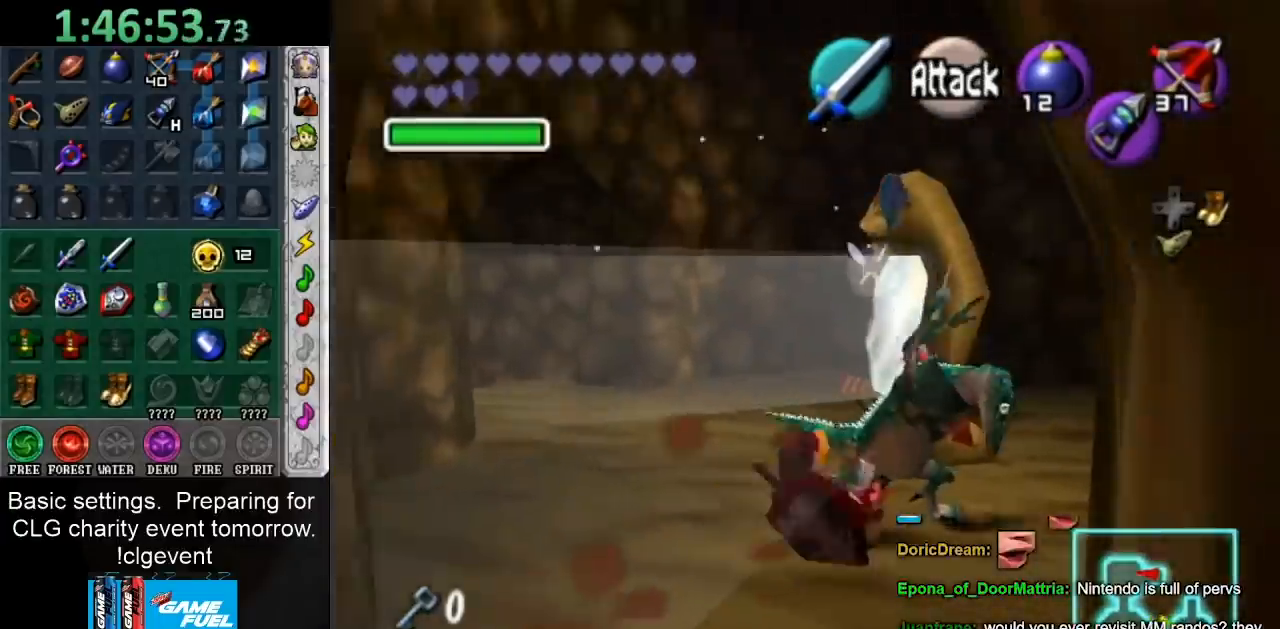
{"buttons": [], "left_stick": "up-right", "right_stick": "center", "events": [[217, "left_stick", "up-right"]]}
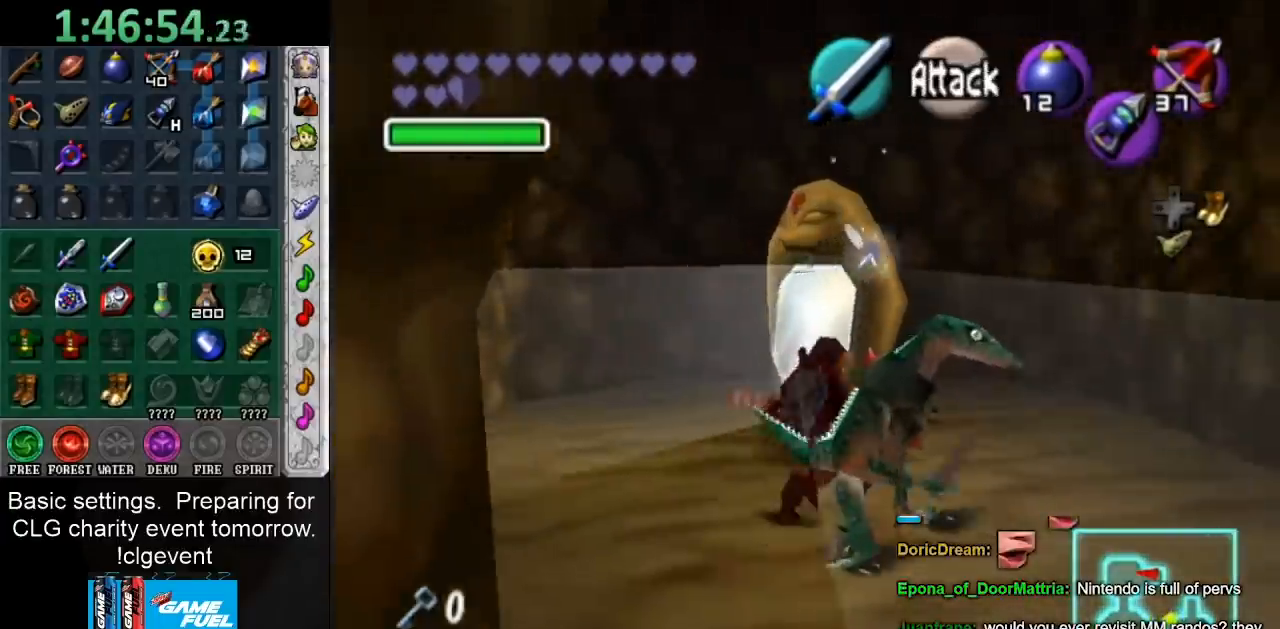
{"buttons": [], "left_stick": "down-right", "right_stick": "center", "events": [[83, "left_stick", "down-right"]]}
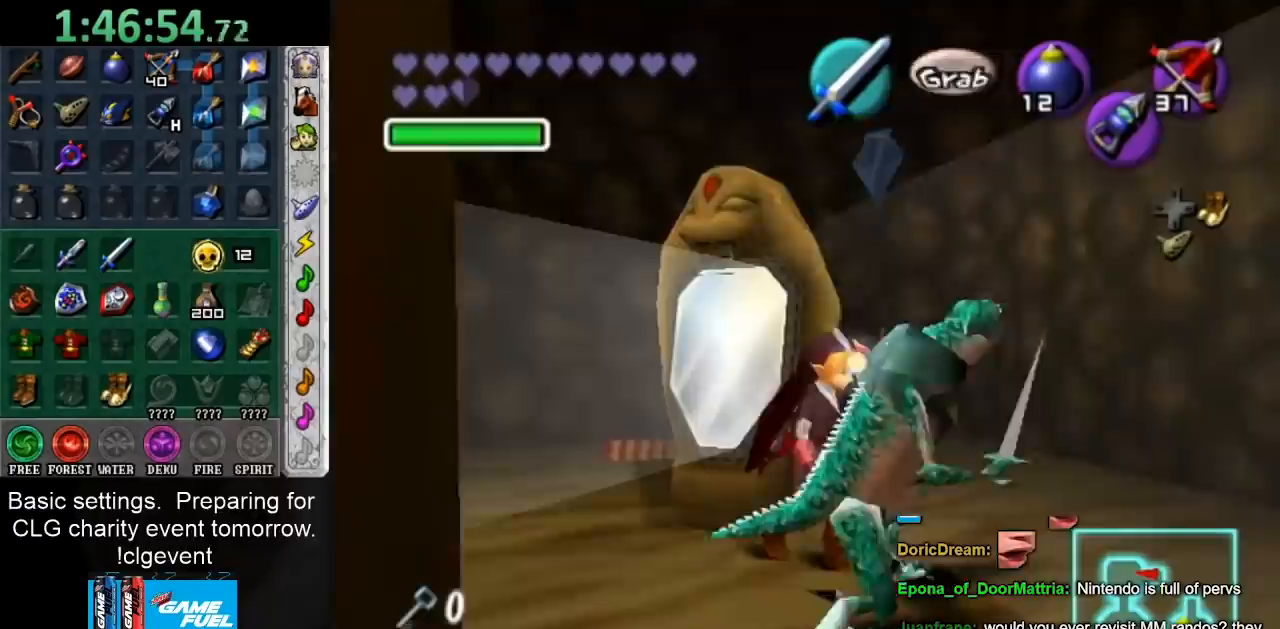
{"buttons": [], "left_stick": "left", "right_stick": "center", "events": [[33, "left_stick", "up-right"], [250, "left_stick", "up"], [450, "left_stick", "left"]]}
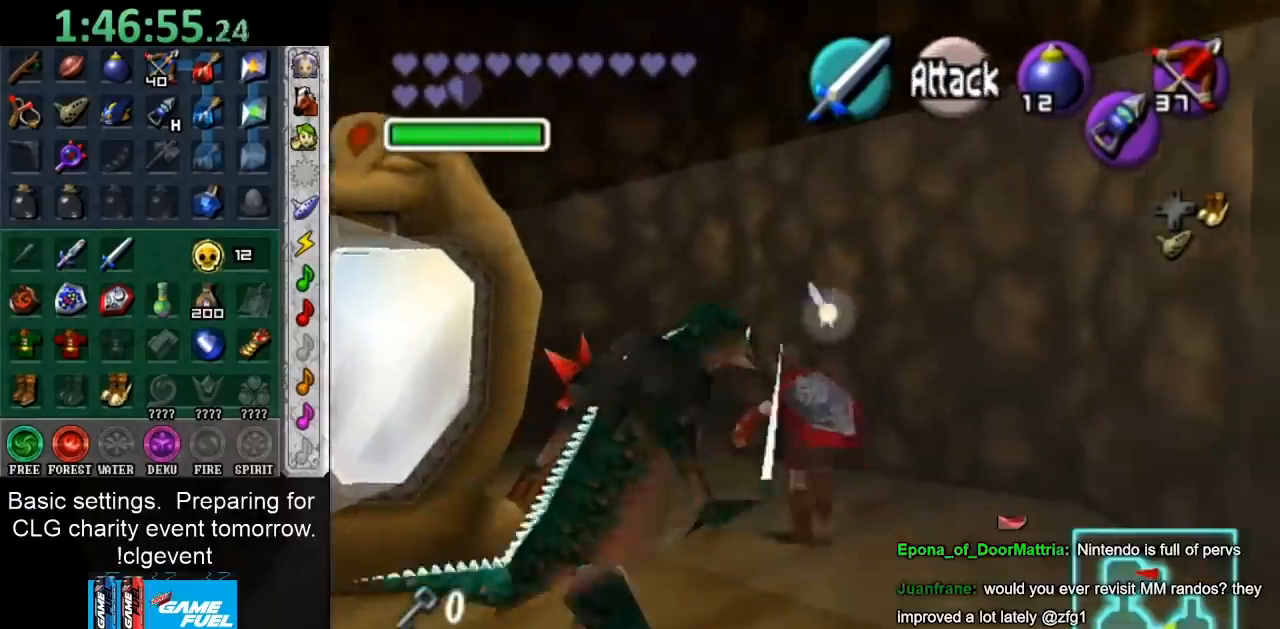
{"buttons": ["A"], "left_stick": "down-left", "right_stick": "center", "events": [[17, "left_stick", "down-left"], [450, "A", "down"]]}
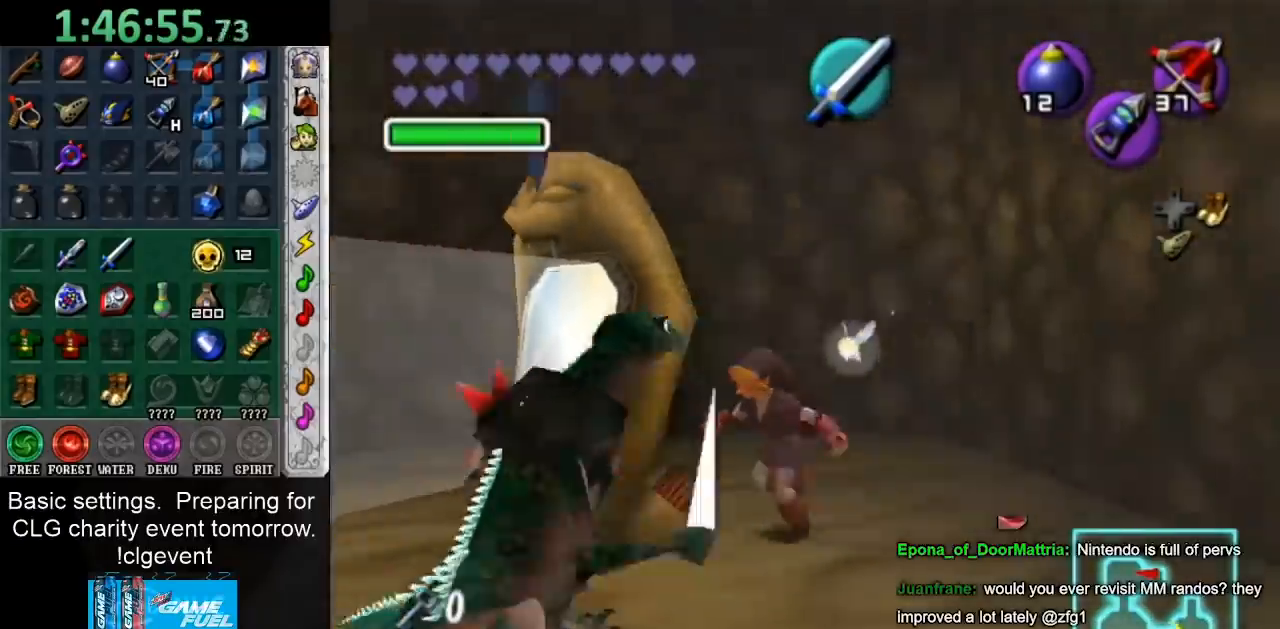
{"buttons": ["A"], "left_stick": "up", "right_stick": "center", "events": [[17, "left_stick", "center"], [200, "left_stick", "up"]]}
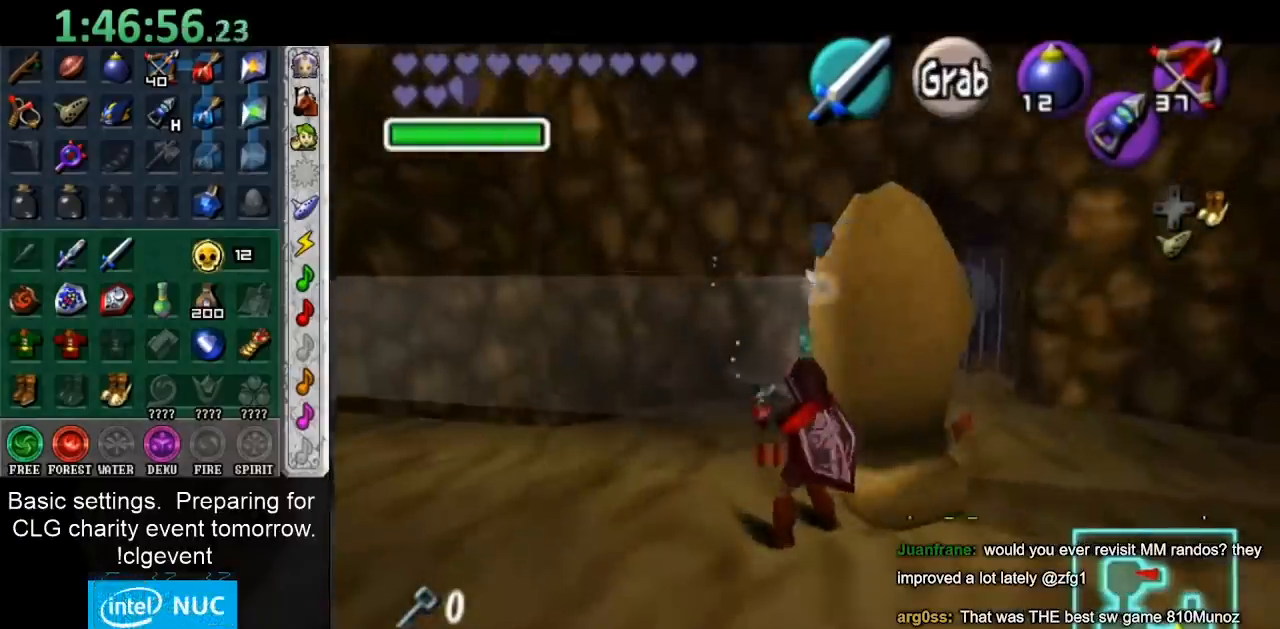
{"buttons": ["A"], "left_stick": "up", "right_stick": "center", "events": []}
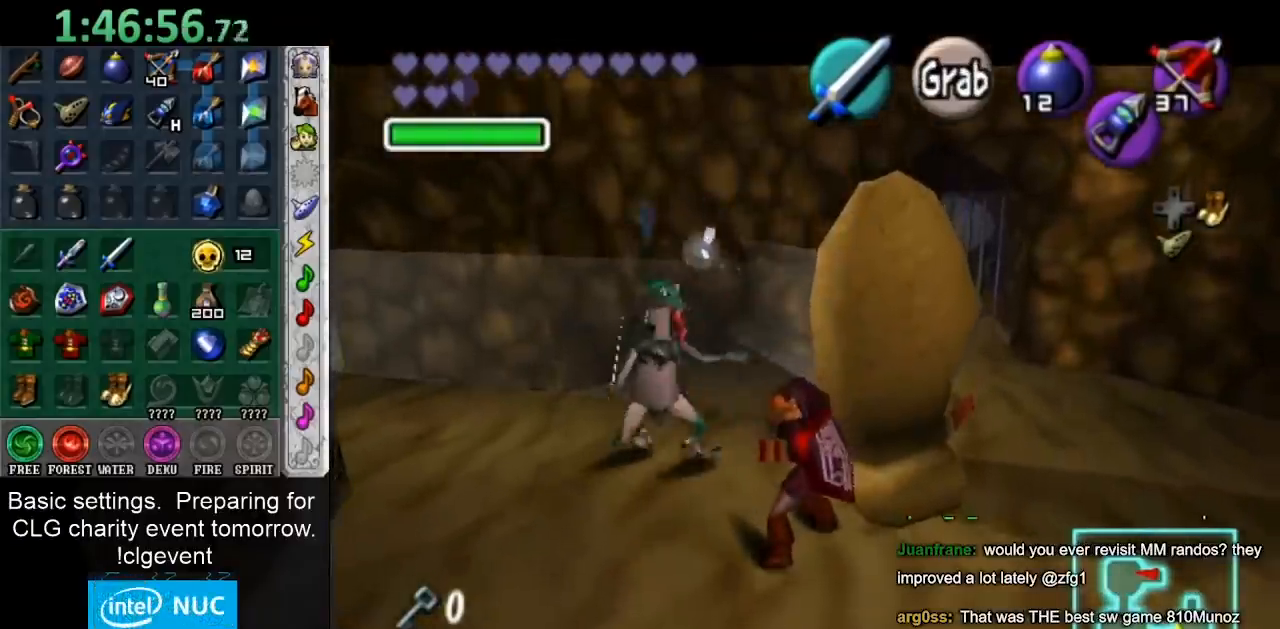
{"buttons": [], "left_stick": "up", "right_stick": "center", "events": [[367, "A", "up"]]}
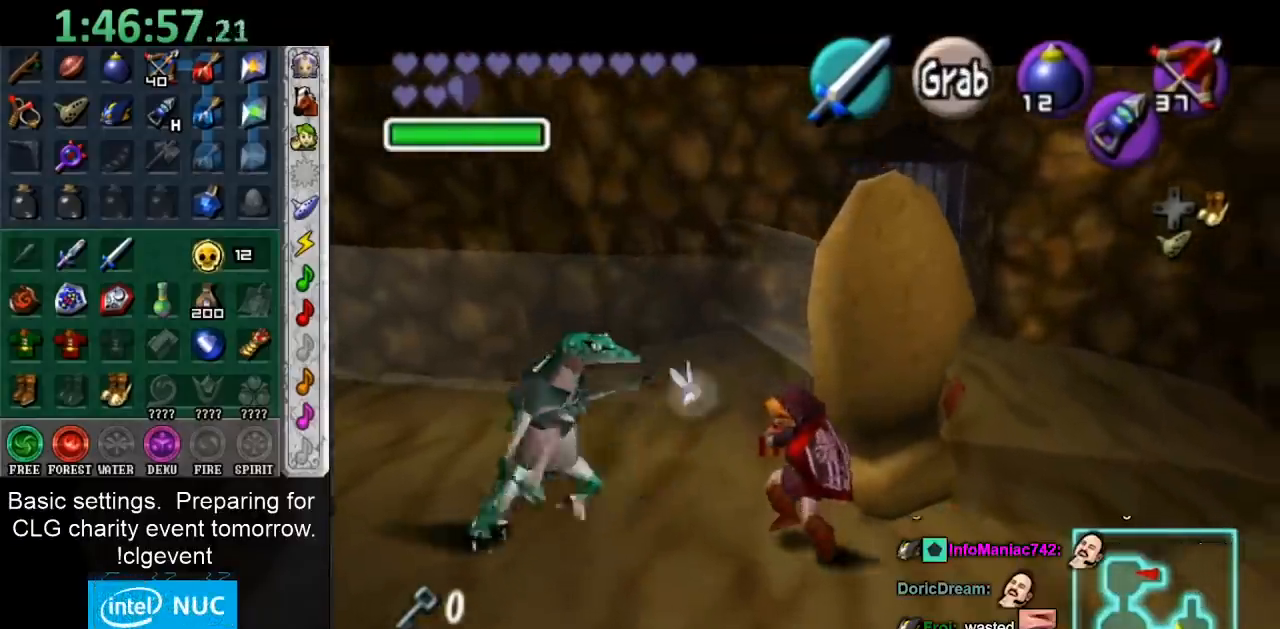
{"buttons": [], "left_stick": "up-left", "right_stick": "center", "events": [[83, "left_stick", "up-left"]]}
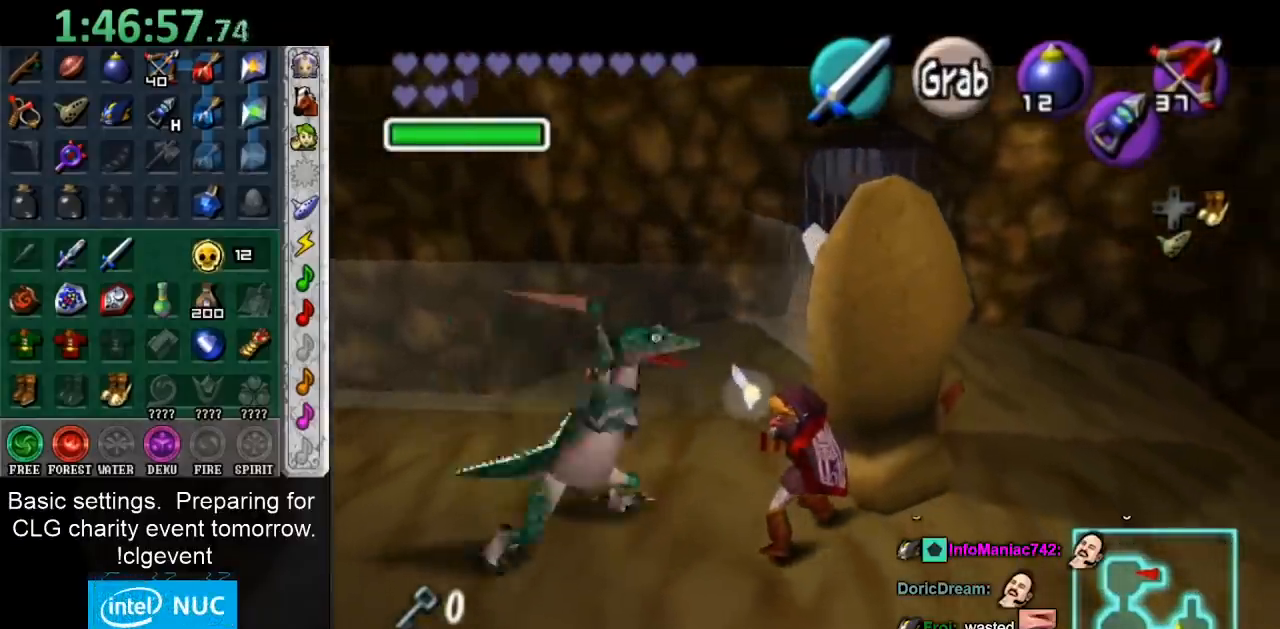
{"buttons": [], "left_stick": "up-left", "right_stick": "center", "events": []}
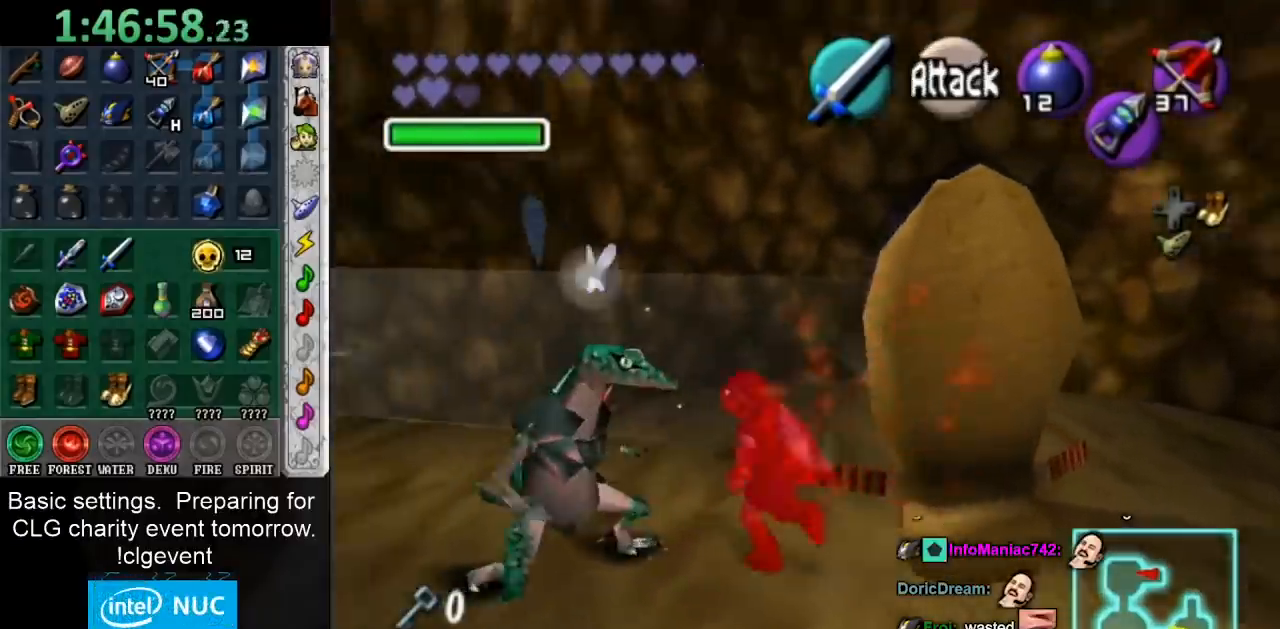
{"buttons": [], "left_stick": "up-left", "right_stick": "center", "events": [[333, "A", "down"], [450, "A", "up"]]}
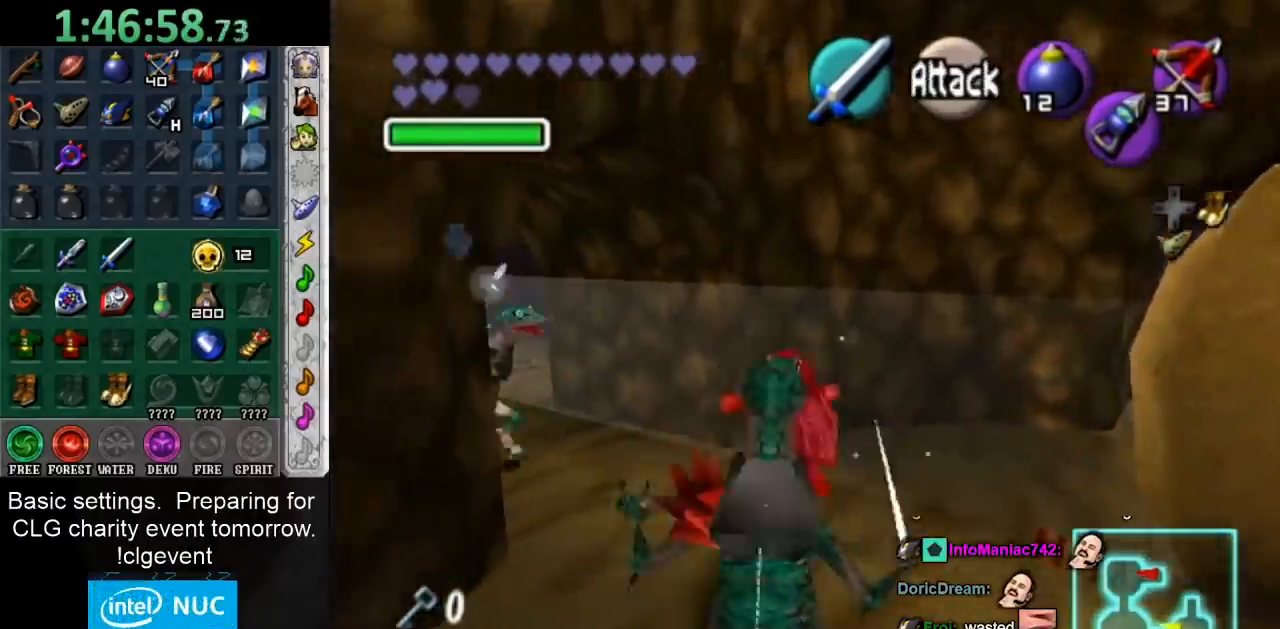
{"buttons": [], "left_stick": "up-left", "right_stick": "center", "events": [[17, "A", "down"], [117, "A", "up"]]}
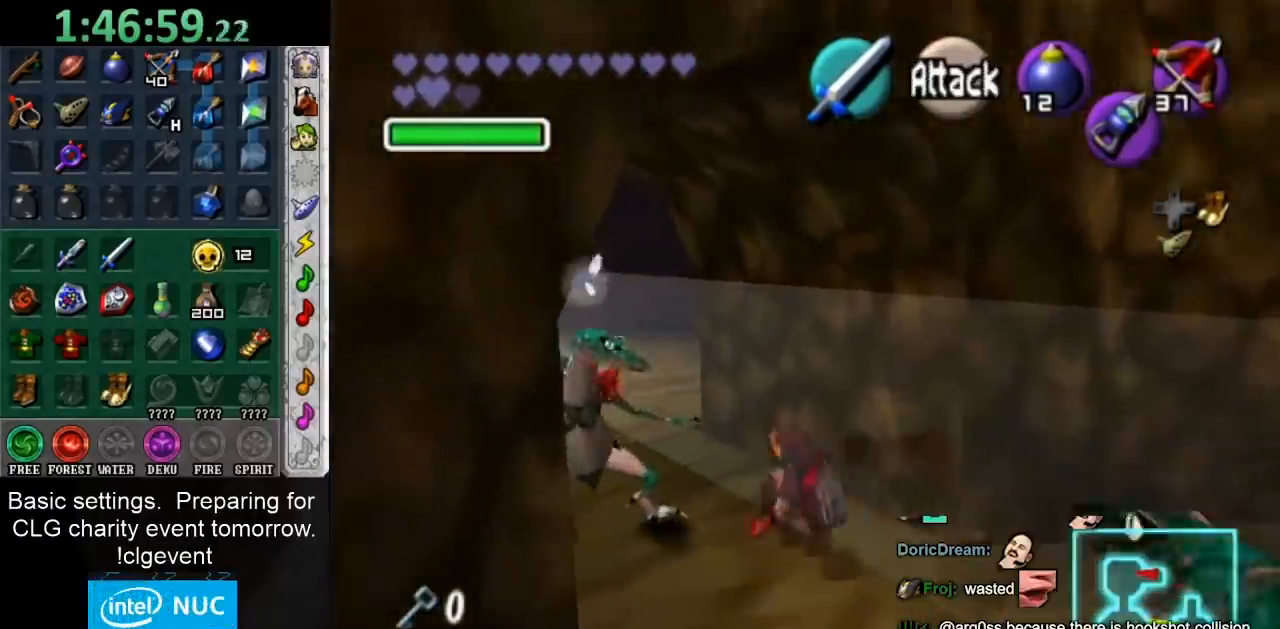
{"buttons": [], "left_stick": "up", "right_stick": "center", "events": [[100, "left_stick", "up"], [117, "A", "down"], [333, "A", "up"]]}
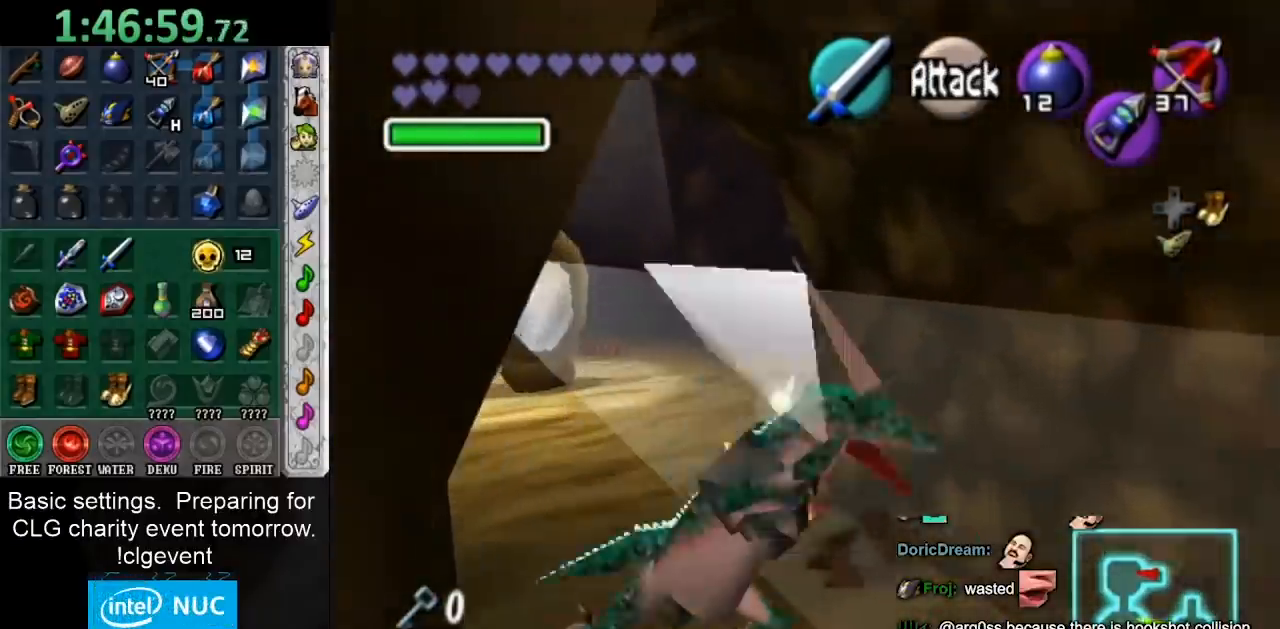
{"buttons": ["A"], "left_stick": "up", "right_stick": "center", "events": [[367, "A", "down"]]}
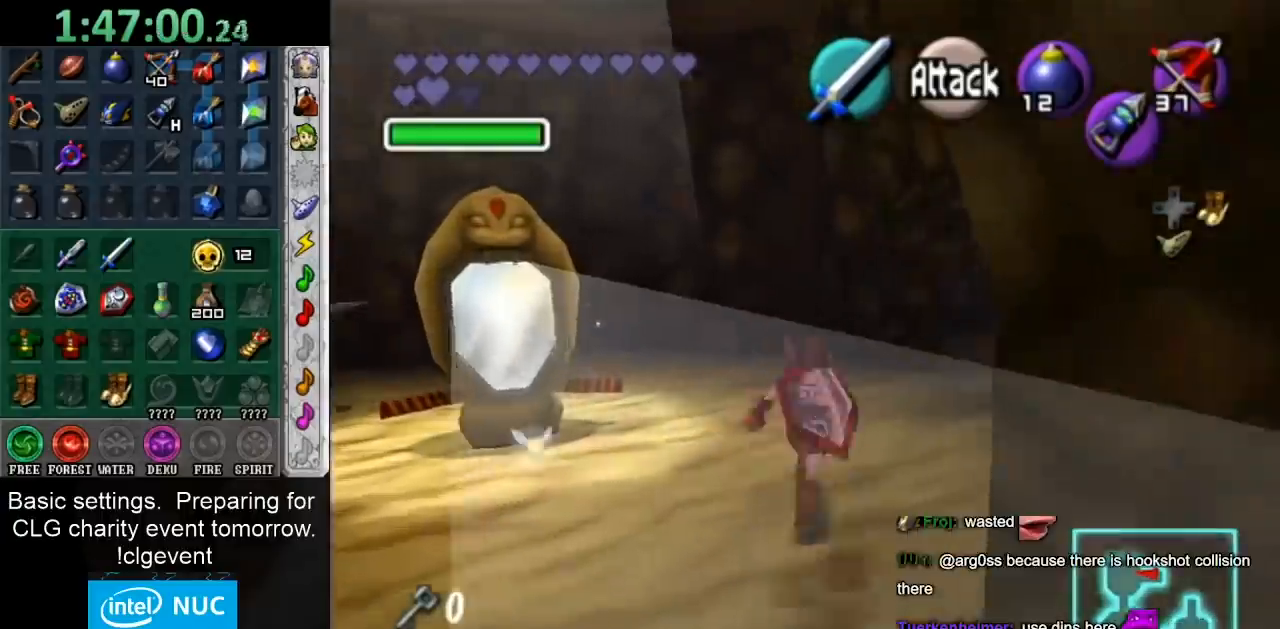
{"buttons": [], "left_stick": "up", "right_stick": "center", "events": [[100, "A", "up"]]}
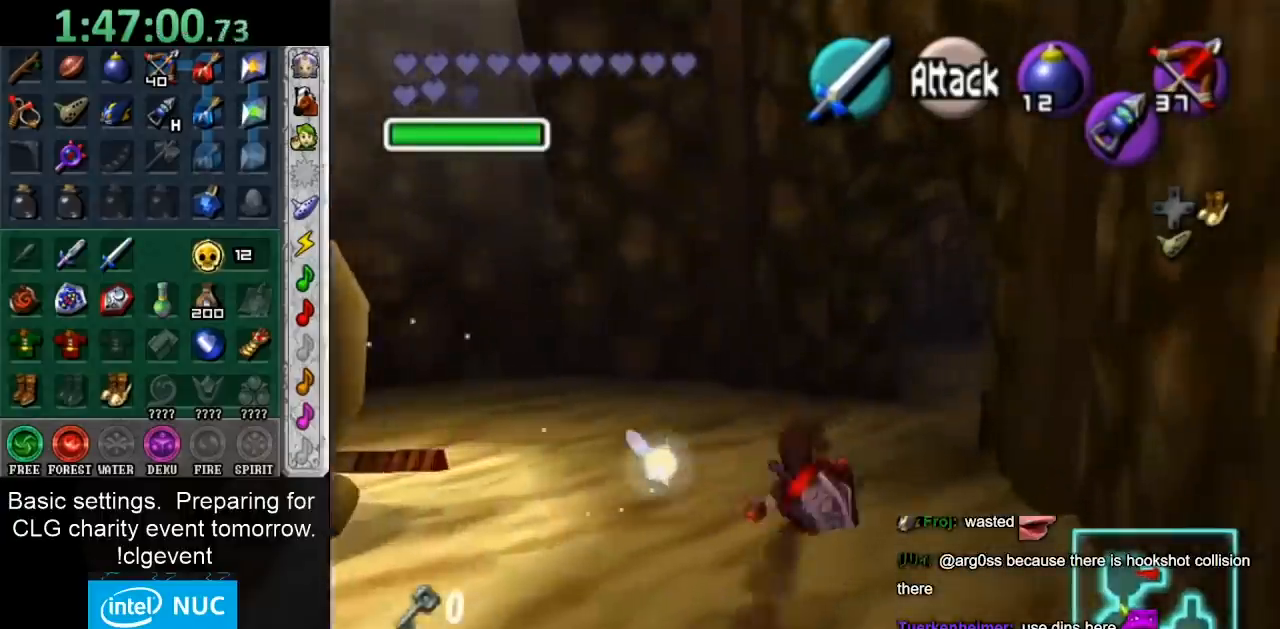
{"buttons": [], "left_stick": "up-right", "right_stick": "center", "events": [[33, "left_stick", "up-right"], [283, "A", "down"], [500, "A", "up"]]}
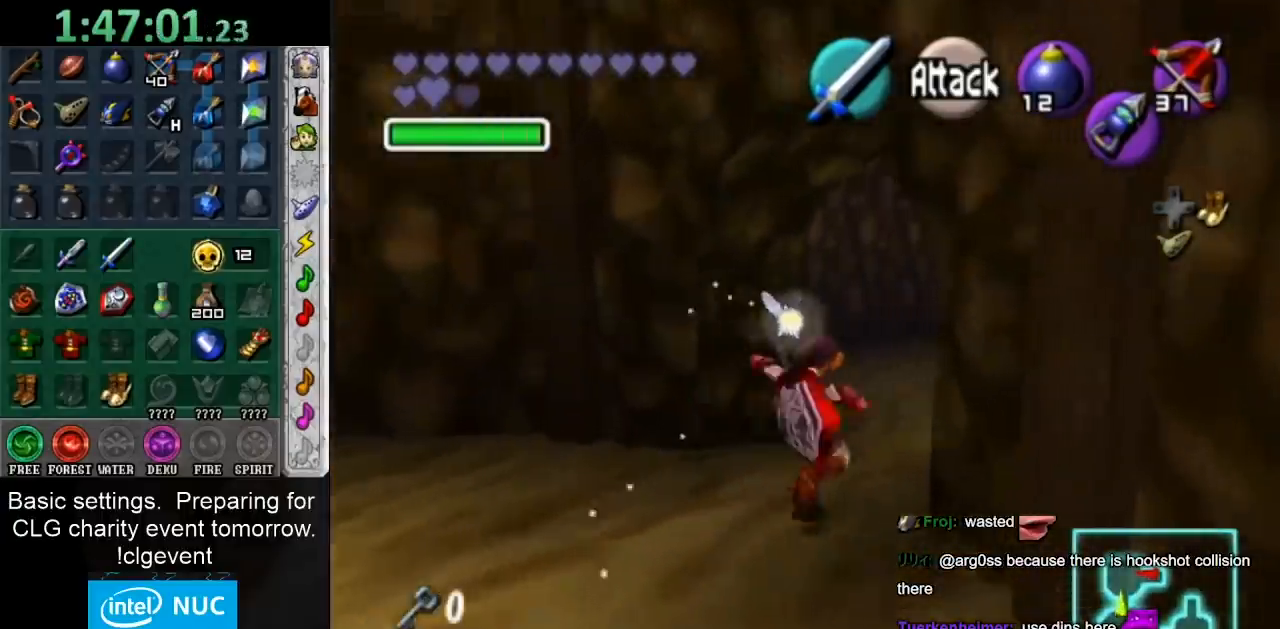
{"buttons": [], "left_stick": "up-right", "right_stick": "center", "events": []}
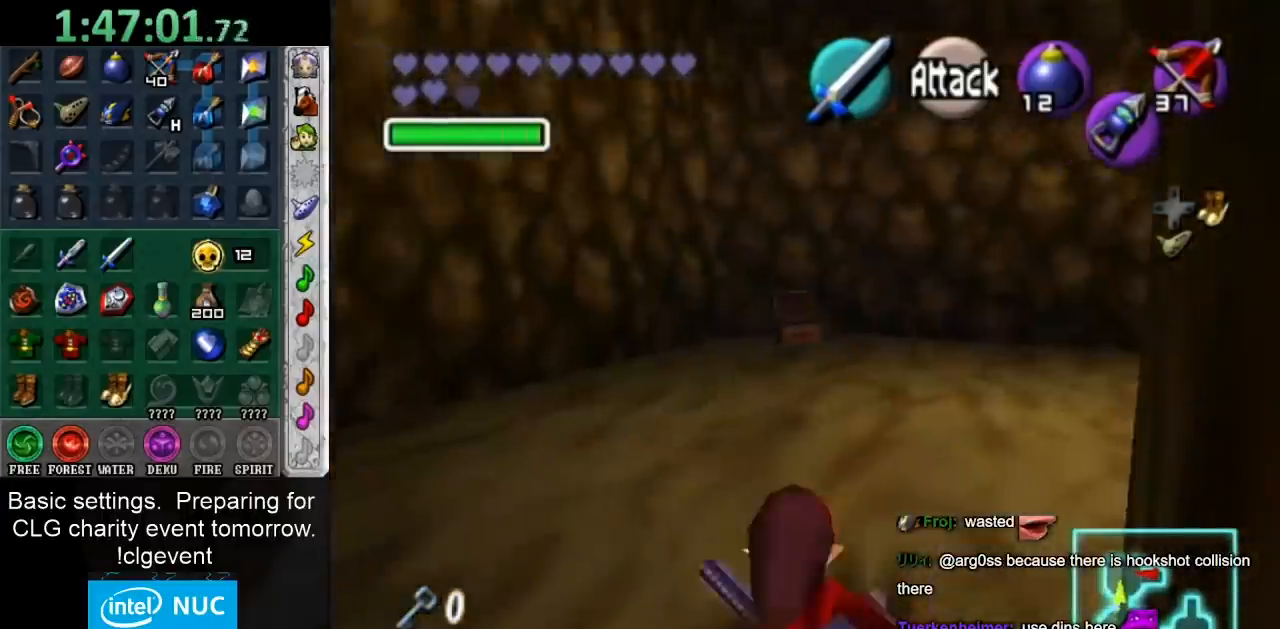
{"buttons": [], "left_stick": "up", "right_stick": "center", "events": [[50, "A", "down"], [133, "L1", "down"], [250, "A", "up"], [333, "left_stick", "up"], [367, "L1", "up"]]}
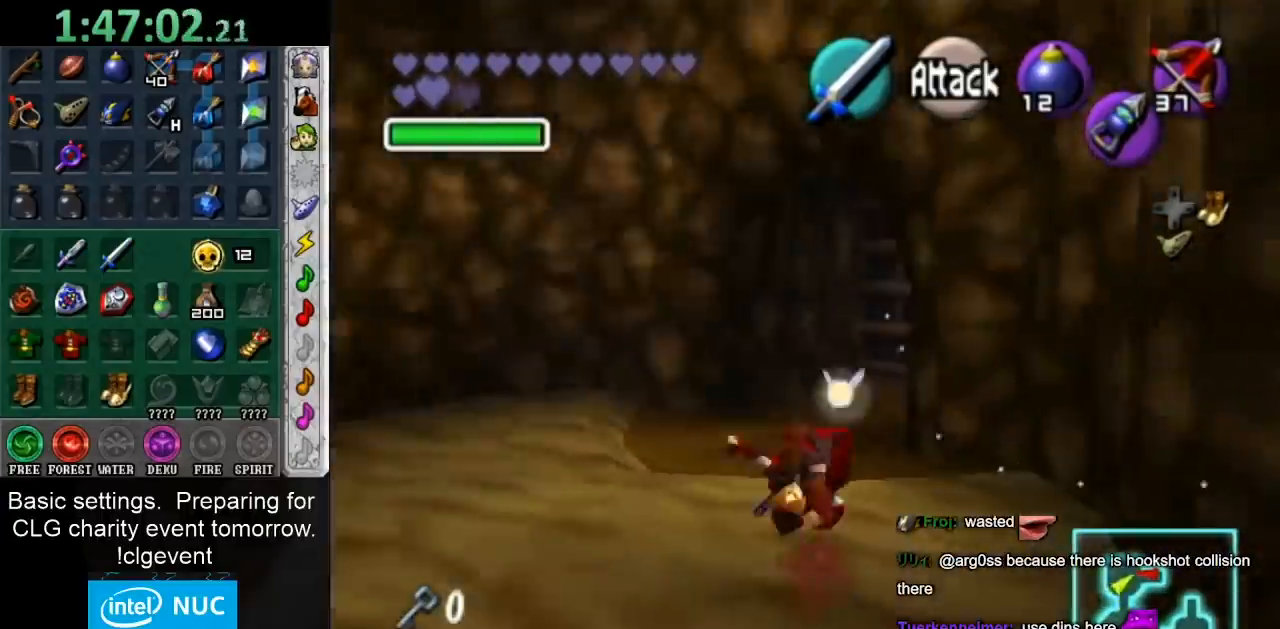
{"buttons": [], "left_stick": "up", "right_stick": "center", "events": [[283, "A", "down"], [500, "A", "up"]]}
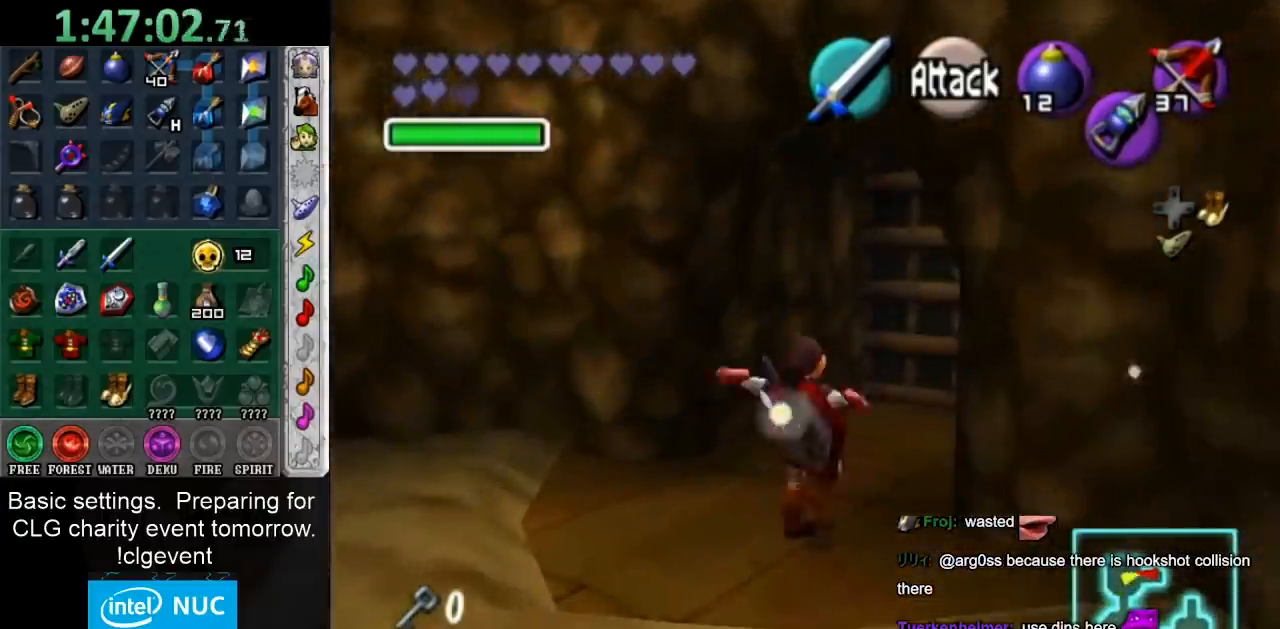
{"buttons": [], "left_stick": "up-right", "right_stick": "center", "events": [[350, "left_stick", "up-right"]]}